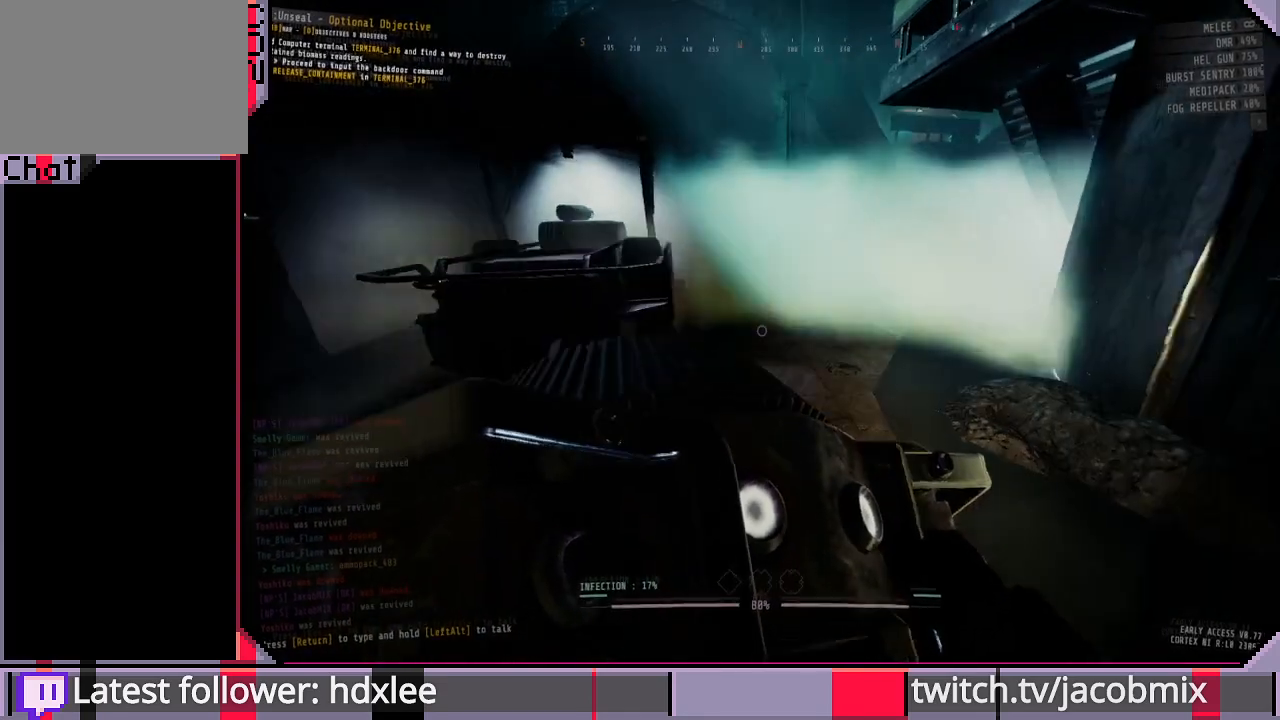
Gameplay with keyboard and mouse; each line is a JSON object with the keys and mouse buttons held at the frame after it. "events" lists presses ("down") and releases ("up") of "a", "c", "ctrl", "d", "e", "f", "q", "r", "s", "shift", "space", "t", "tab", "w", "x", "z", "mouse_left", "mouse_wheel", "mouse_right", "mouse_mb4" and "mouse_mb5" between this image and that frame as [ms after this image, input, new state], when the widget could be followed in between. "mouse_left", "mouse_wheel", "mouse_right", "mouse_mb4", "mouse_mb5" = the "left", "wheel", "right", "mb4", "mb5" buttons of the "mouse" list. No other keys are recorded. "wheel" means that the mouse wheel is clicked or scrolled. Mouse movement is not recorded.
{"keys": [], "mouse": [], "events": [[33, "w", "down"], [400, "w", "up"]]}
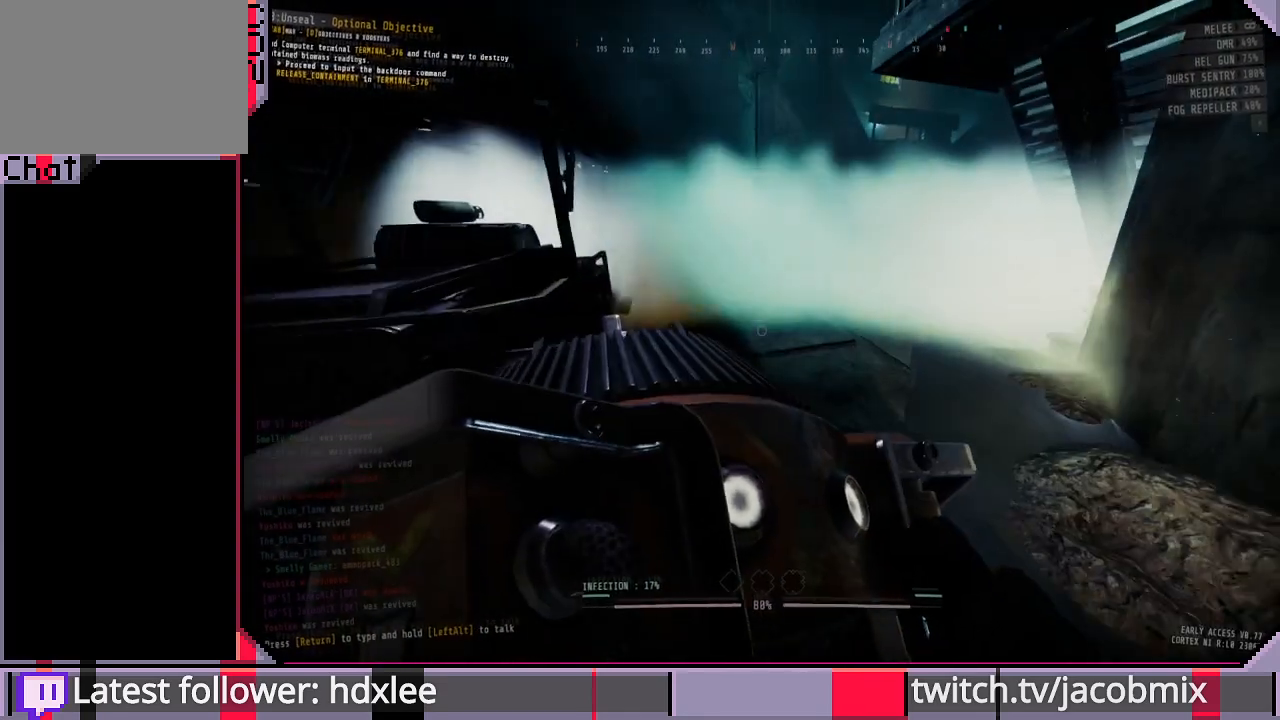
{"keys": ["w"], "mouse": [], "events": [[67, "w", "down"], [367, "w", "up"], [500, "w", "down"]]}
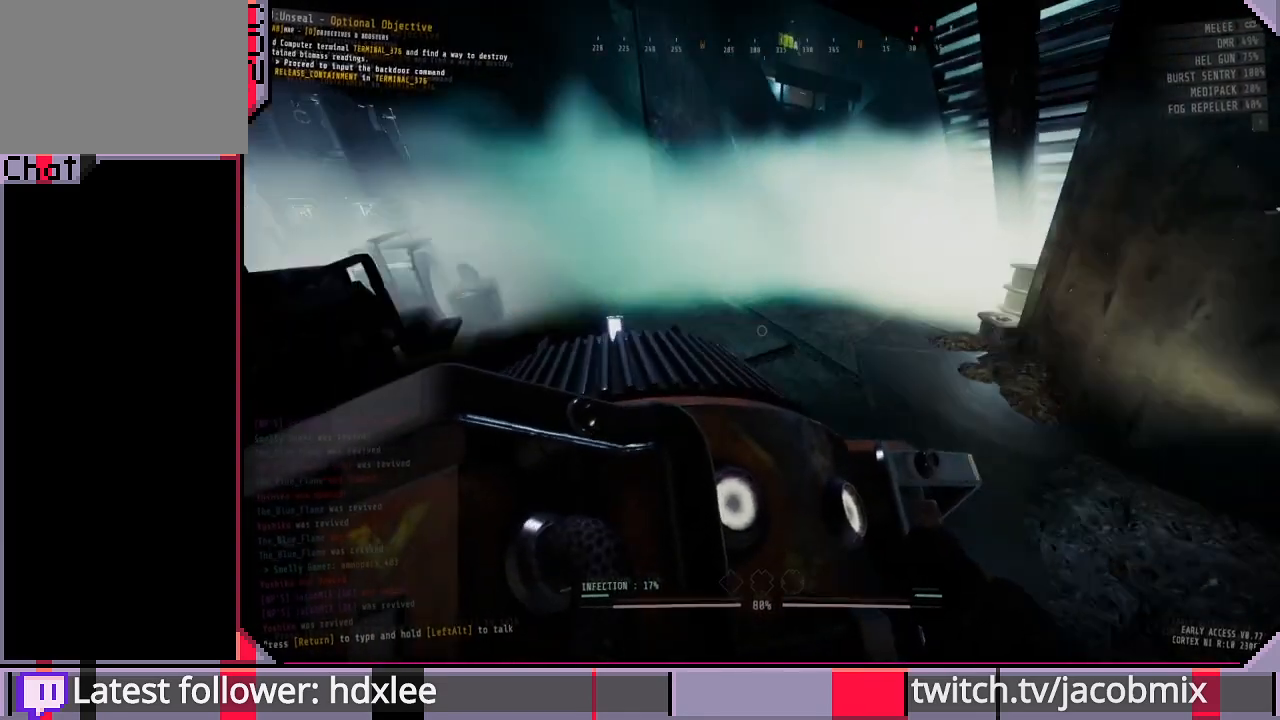
{"keys": ["w"], "mouse": [], "events": []}
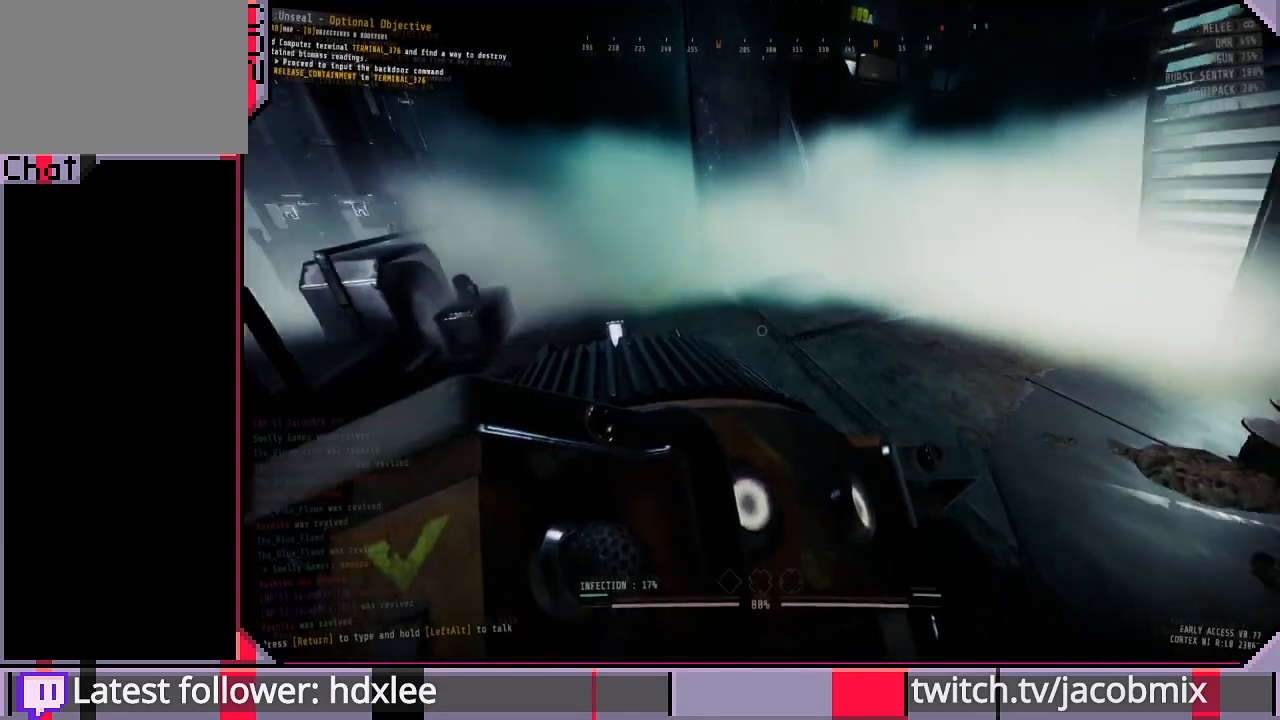
{"keys": ["w"], "mouse": [], "events": [[67, "w", "up"], [233, "w", "down"]]}
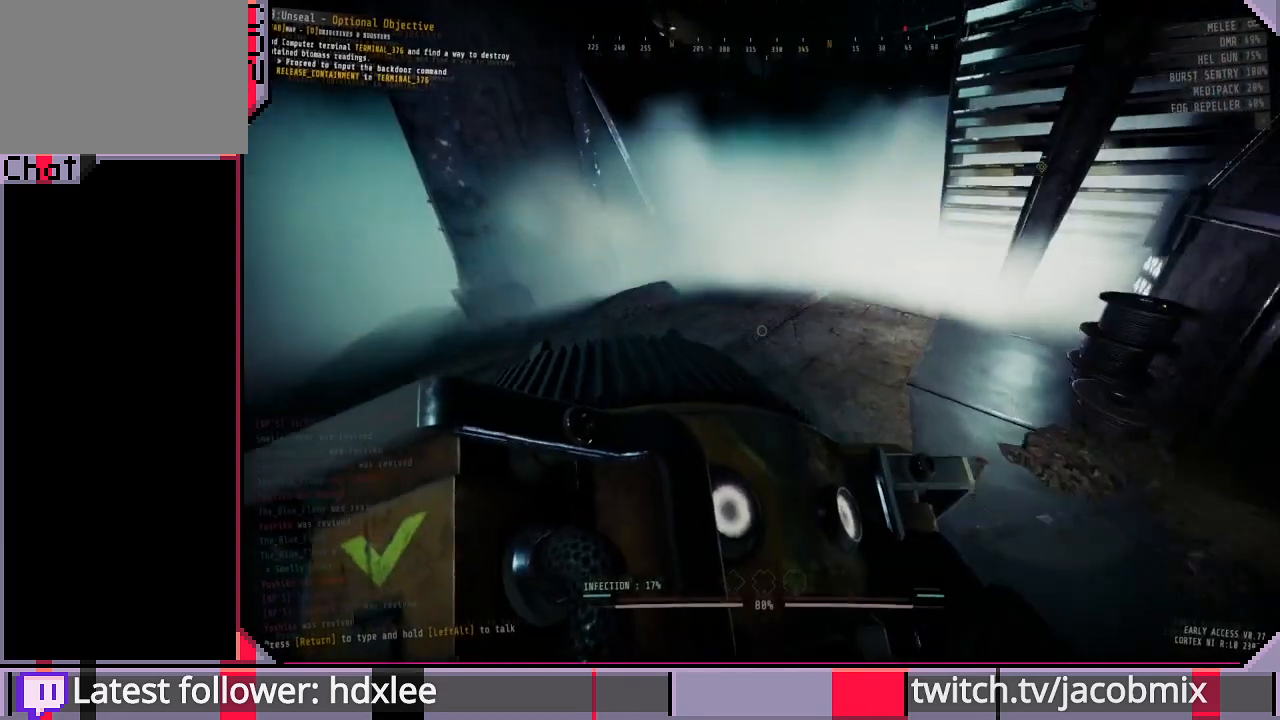
{"keys": ["w"], "mouse": [], "events": [[167, "w", "up"], [300, "w", "down"]]}
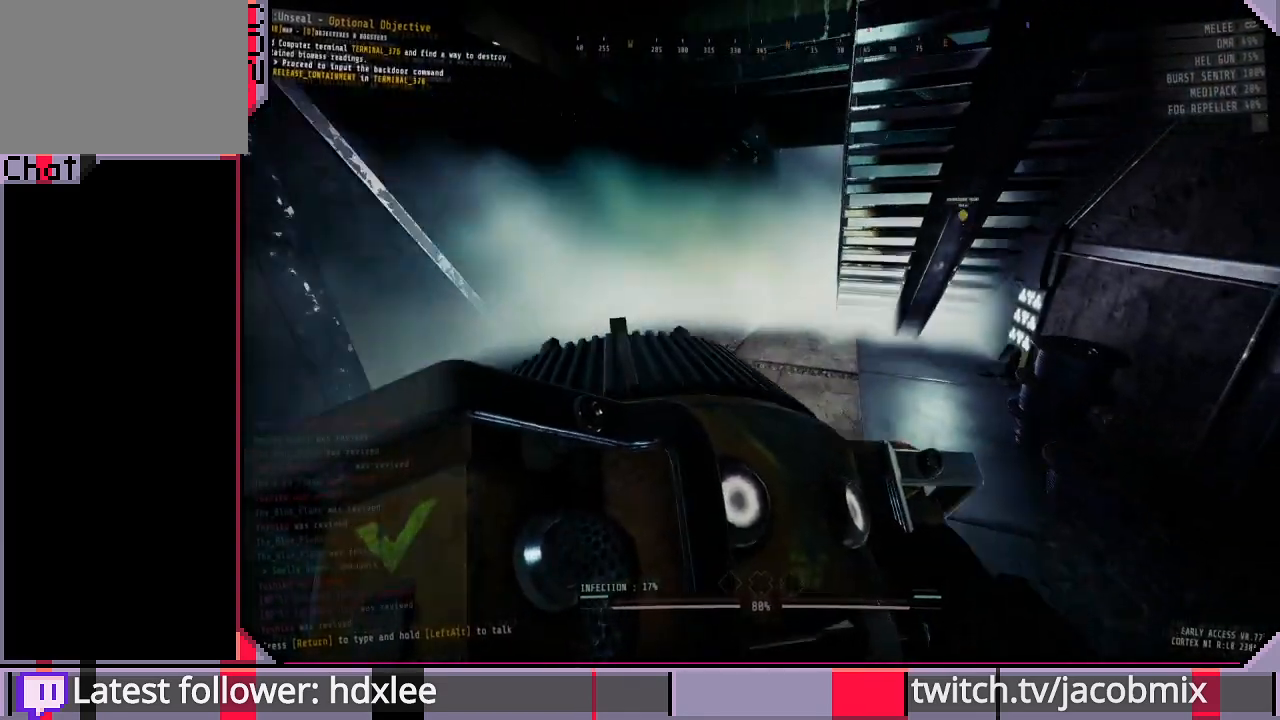
{"keys": ["a", "w"], "mouse": [], "events": [[133, "a", "down"]]}
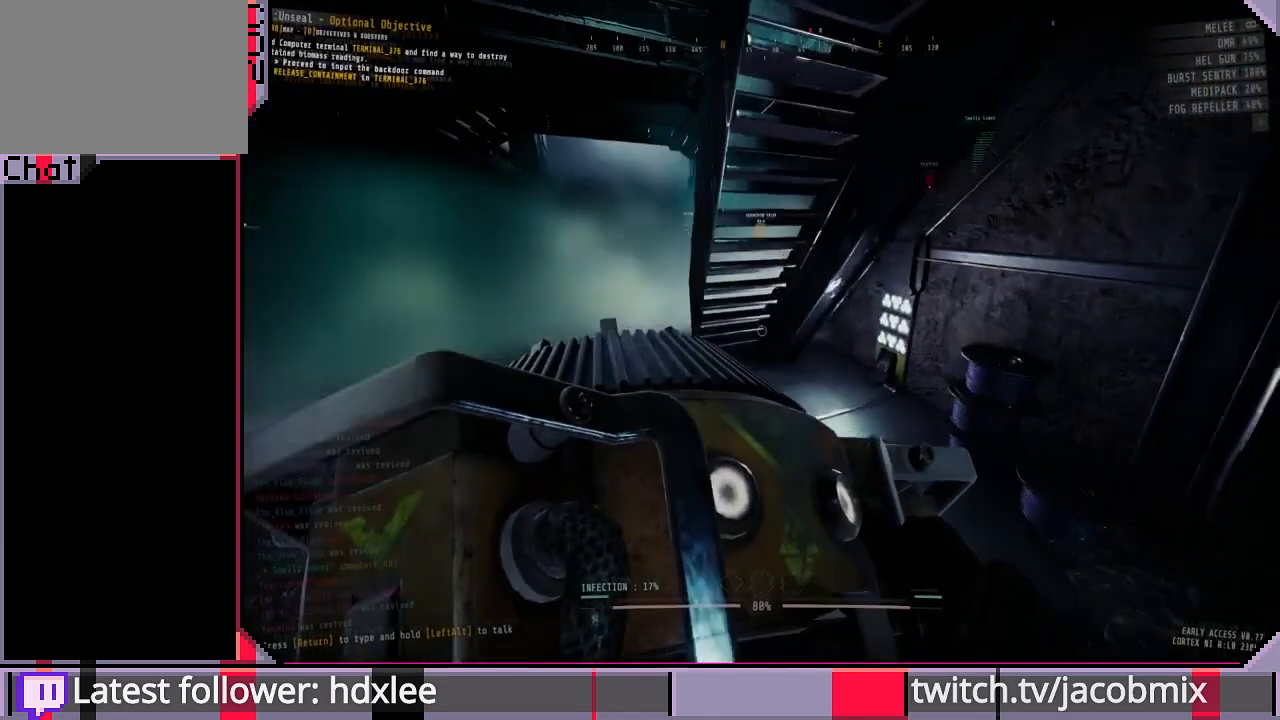
{"keys": ["a", "w"], "mouse": [], "events": []}
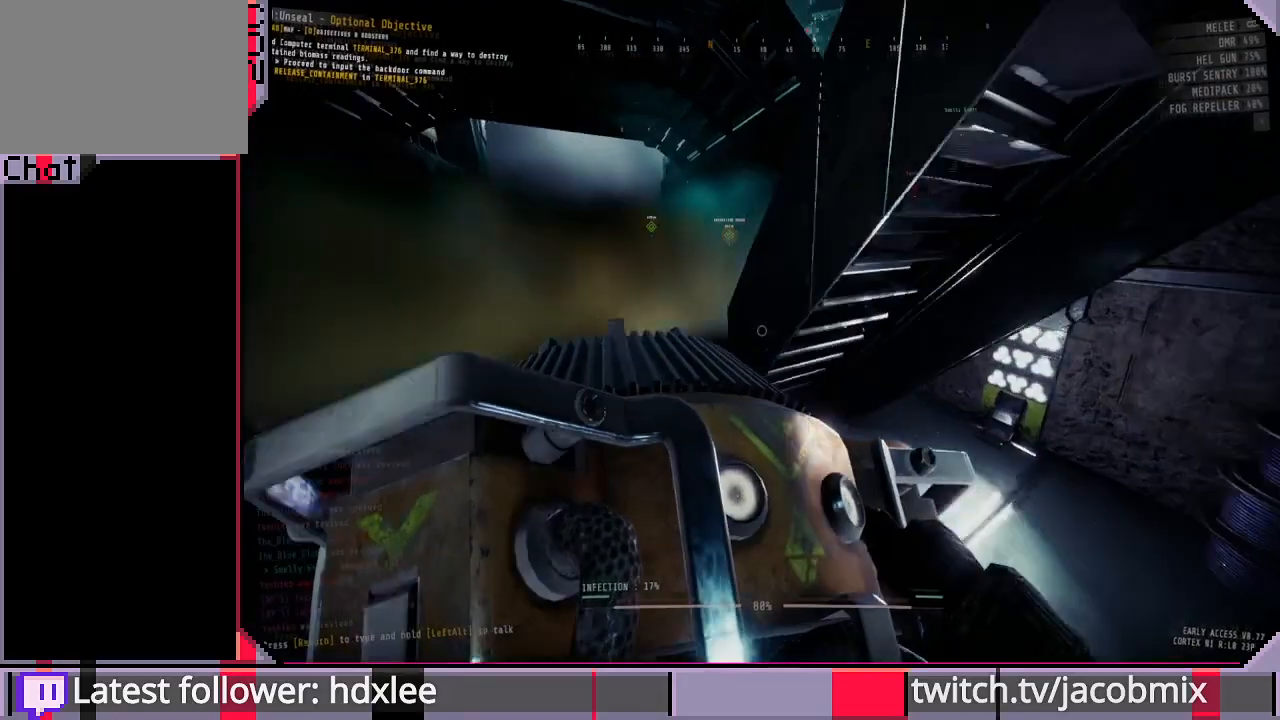
{"keys": ["a", "w"], "mouse": [], "events": []}
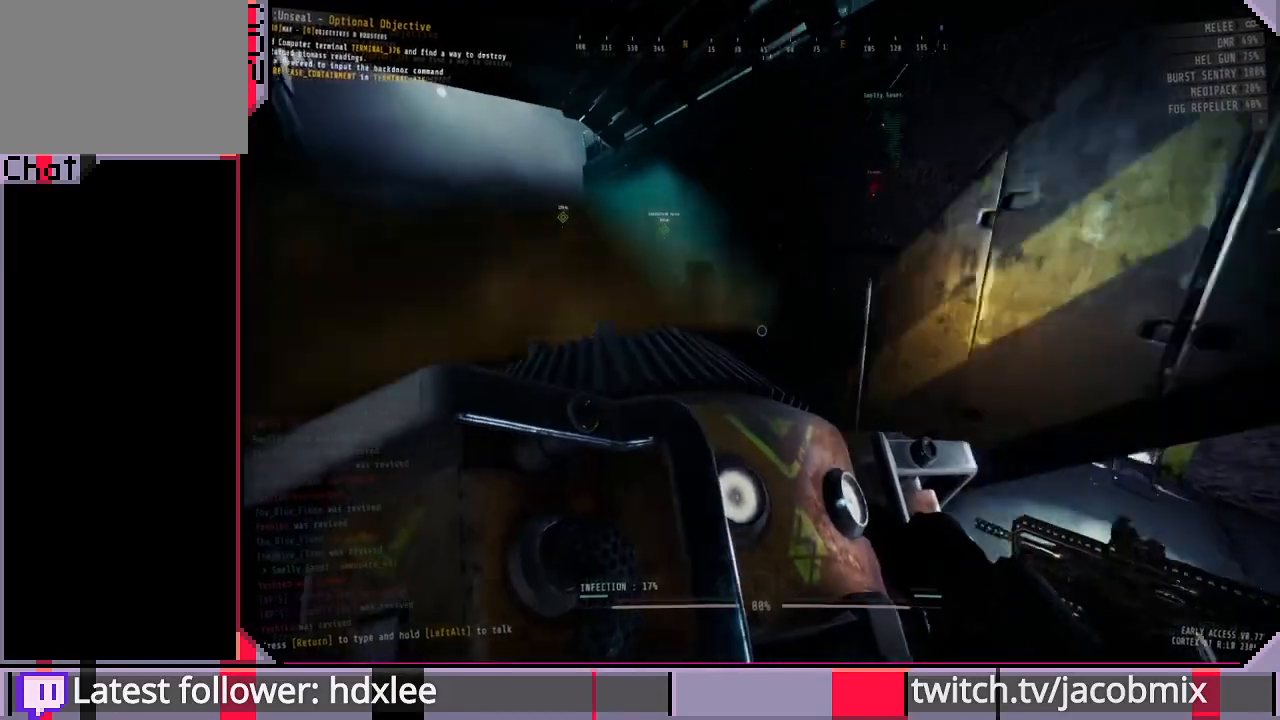
{"keys": ["a", "w"], "mouse": [], "events": [[100, "w", "up"], [133, "a", "up"], [267, "w", "down"], [333, "a", "down"]]}
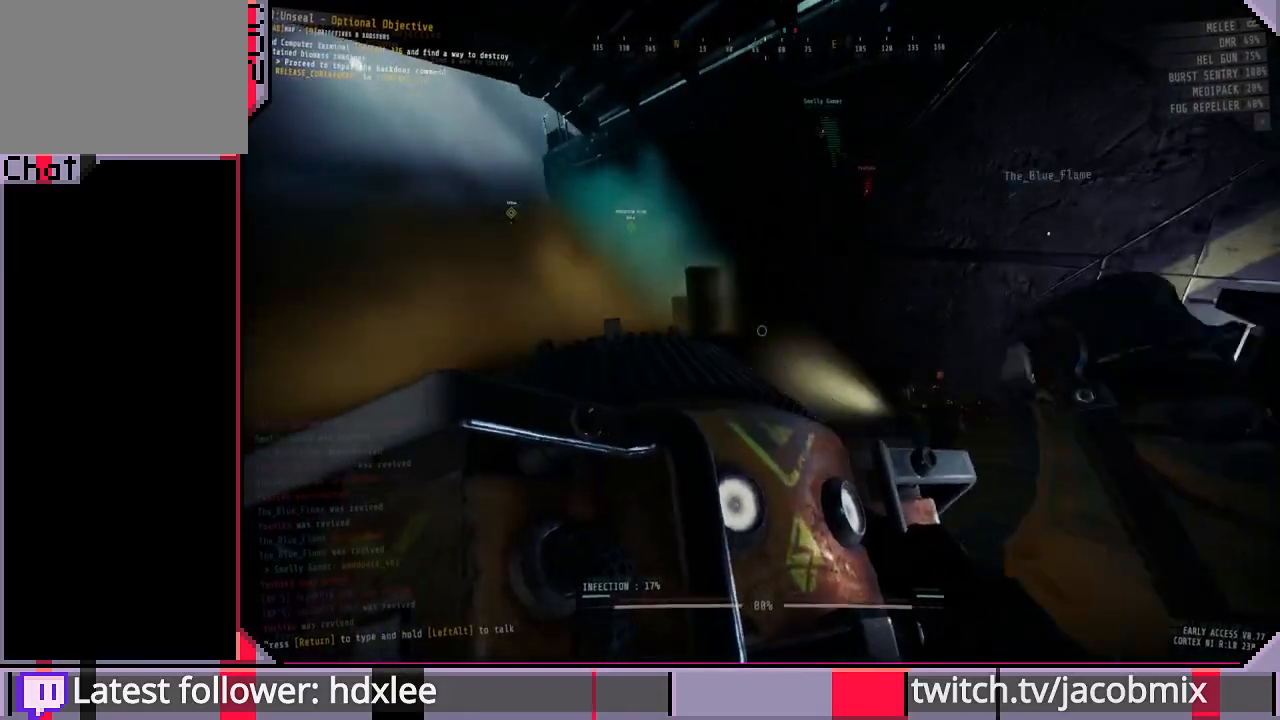
{"keys": ["w"], "mouse": [], "events": [[267, "a", "up"]]}
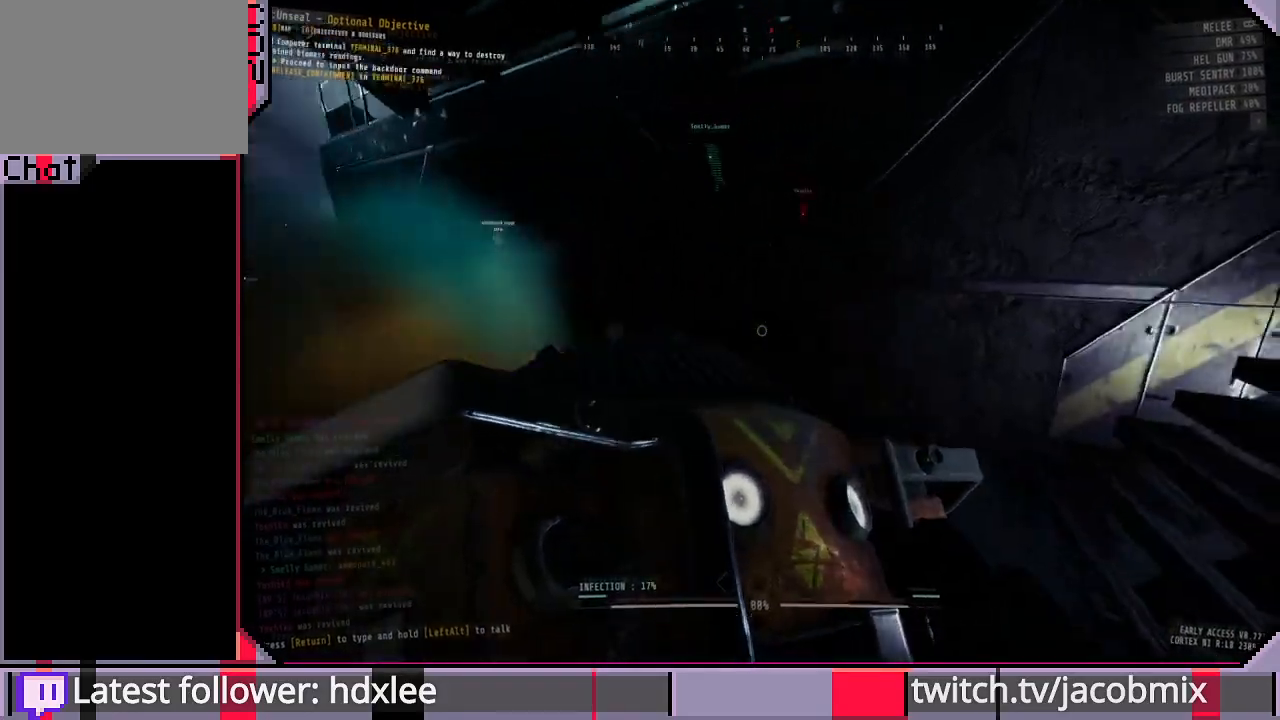
{"keys": ["w"], "mouse": [], "events": []}
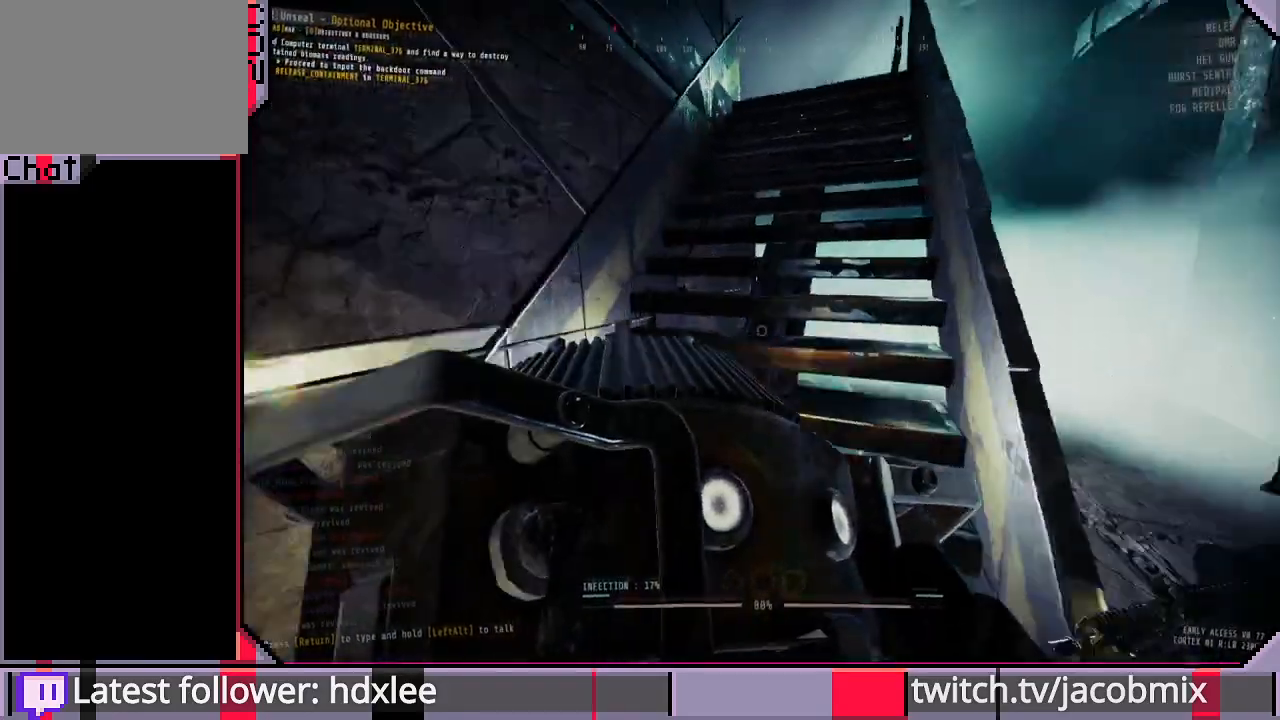
{"keys": ["d"], "mouse": [], "events": [[133, "d", "down"], [200, "w", "up"], [233, "d", "up"], [400, "d", "down"]]}
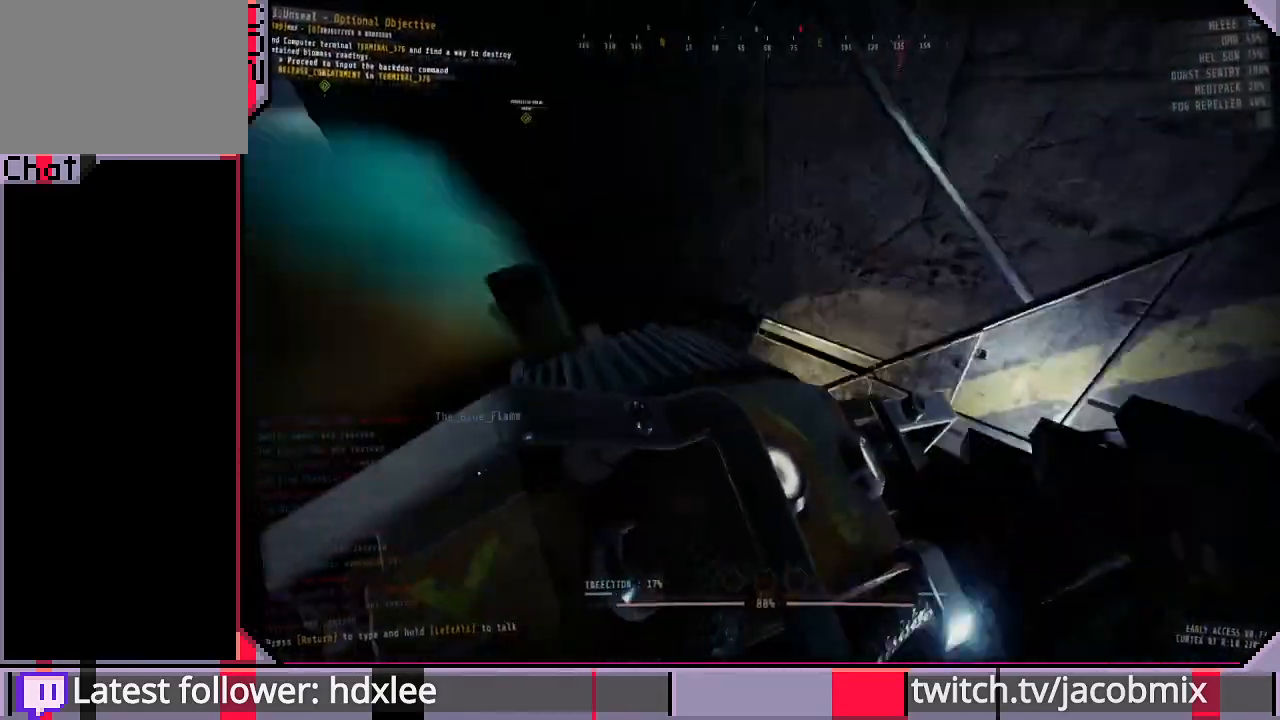
{"keys": ["s"], "mouse": [], "events": [[33, "d", "up"], [233, "d", "down"], [233, "s", "down"], [500, "d", "up"]]}
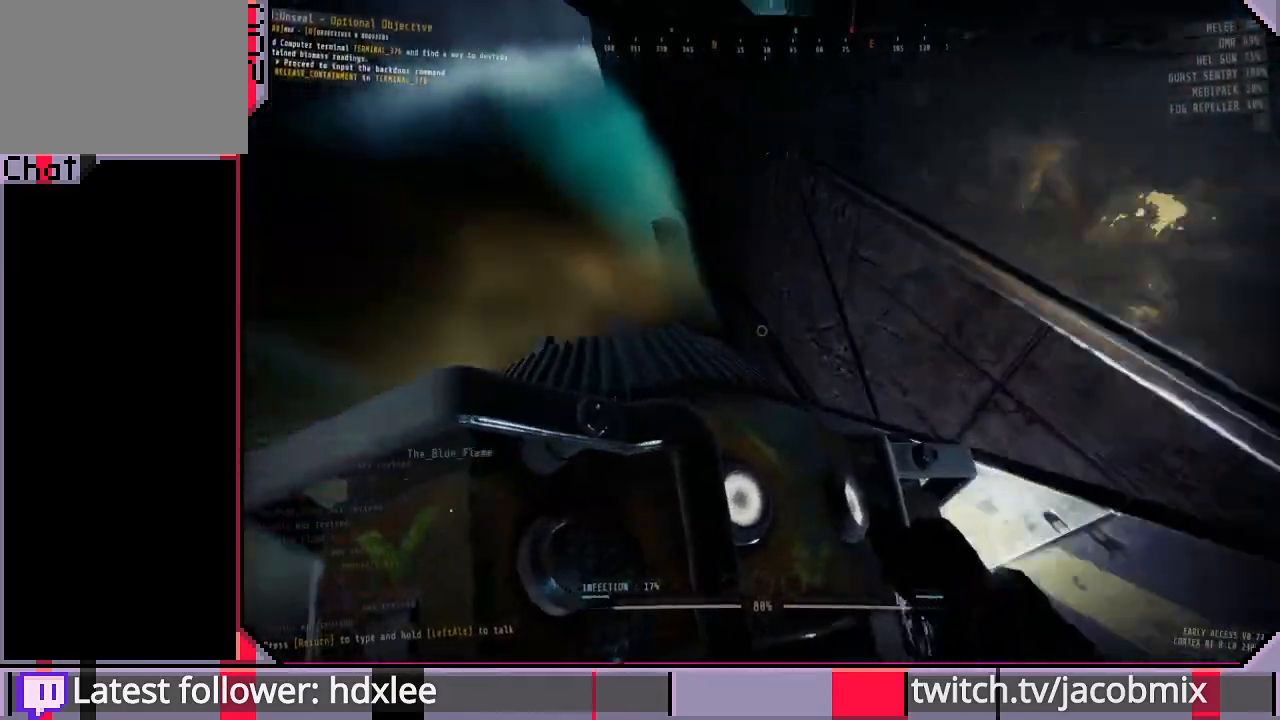
{"keys": ["ctrl", "d"], "mouse": [], "events": [[200, "d", "down"], [400, "s", "up"], [433, "ctrl", "down"]]}
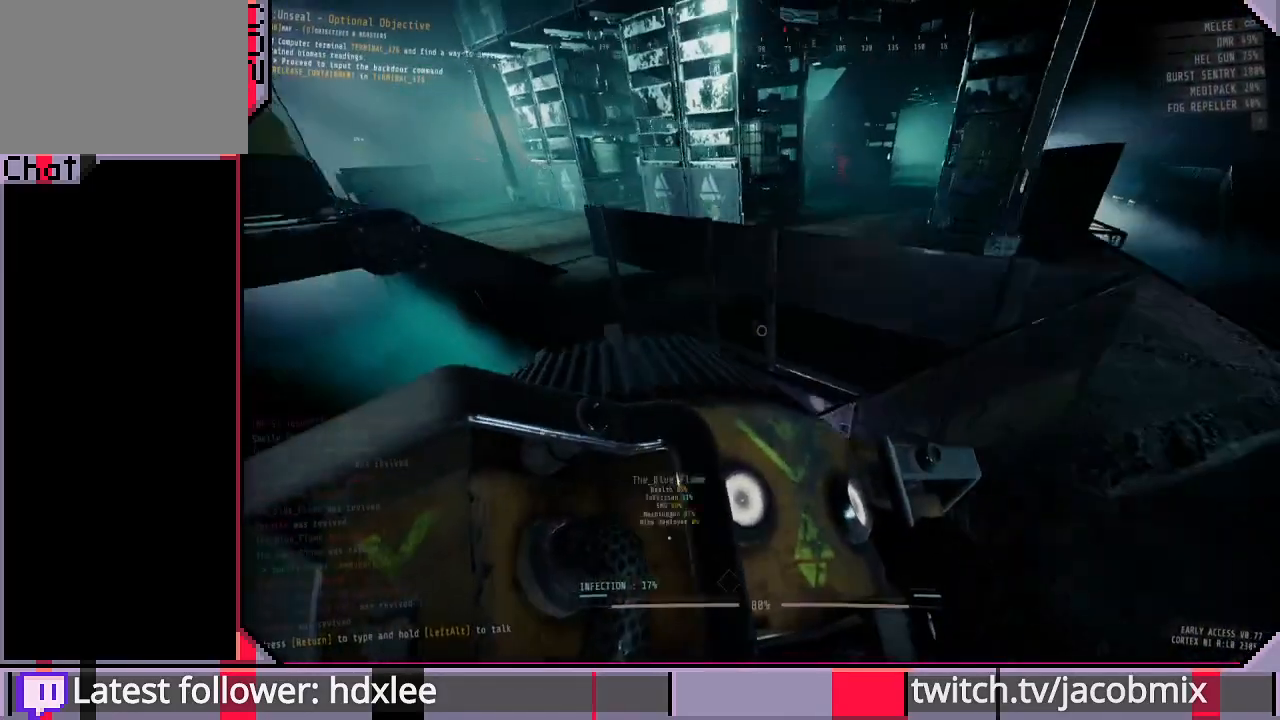
{"keys": ["d", "w"], "mouse": [], "events": [[133, "ctrl", "up"], [300, "w", "down"]]}
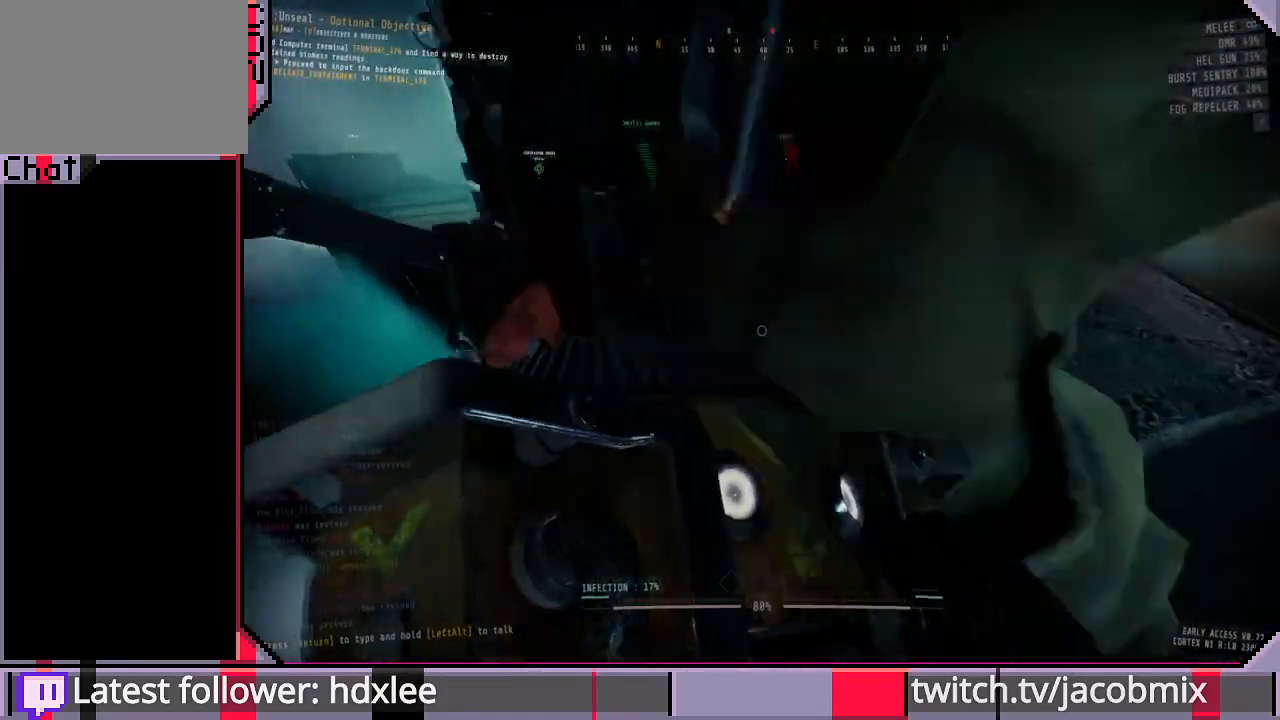
{"keys": ["d", "w"], "mouse": [], "events": [[33, "ctrl", "down"], [200, "ctrl", "up"]]}
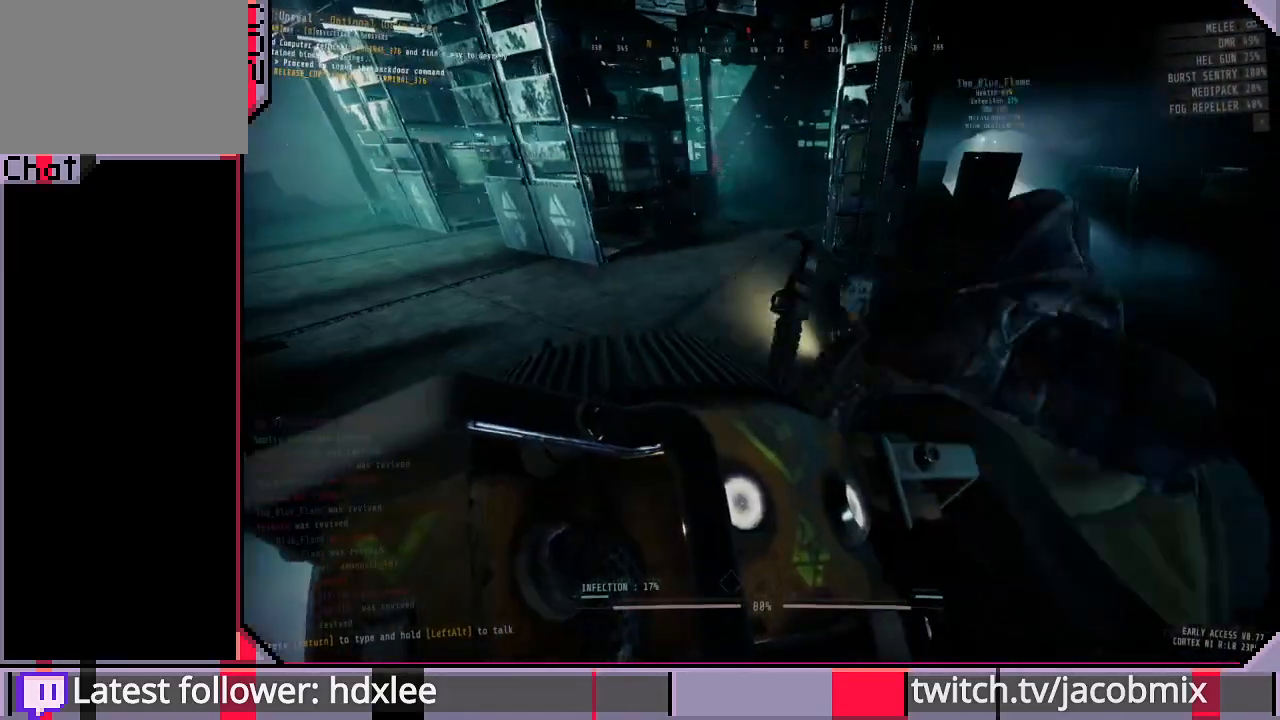
{"keys": ["d", "w"], "mouse": [], "events": [[100, "d", "up"], [367, "d", "down"]]}
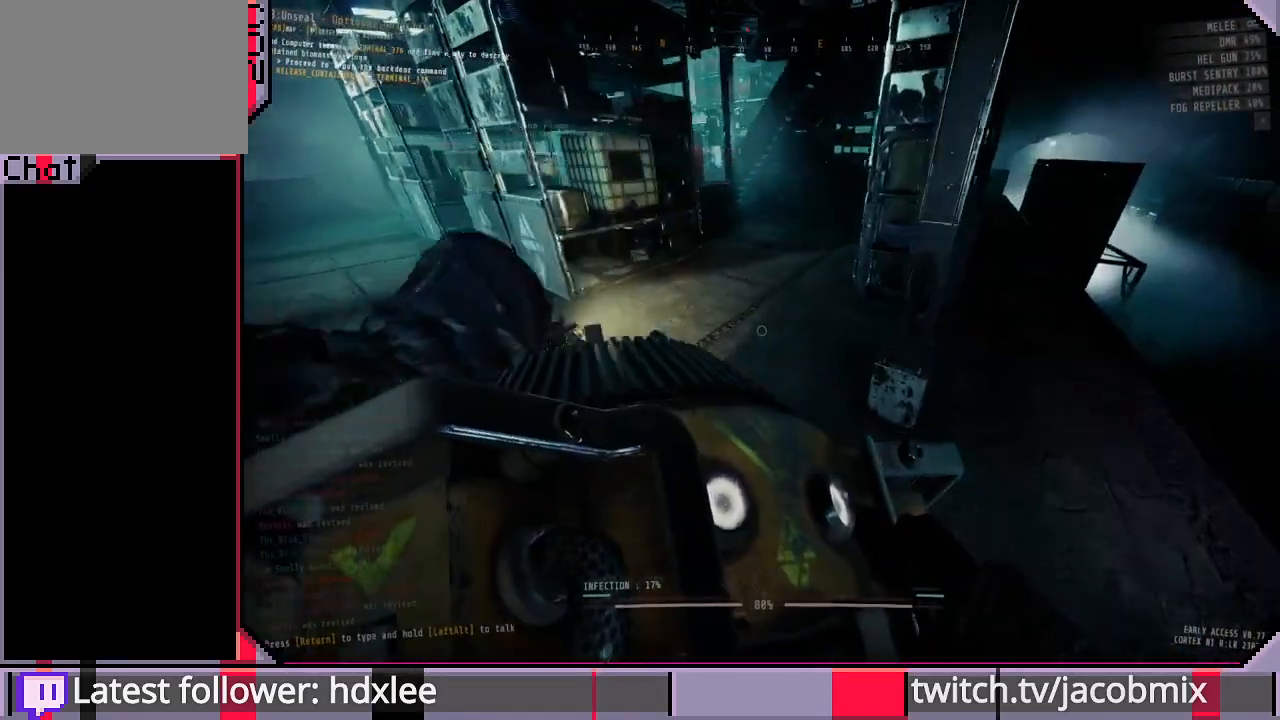
{"keys": ["w"], "mouse": [], "events": [[33, "d", "up"], [200, "a", "down"], [333, "a", "up"]]}
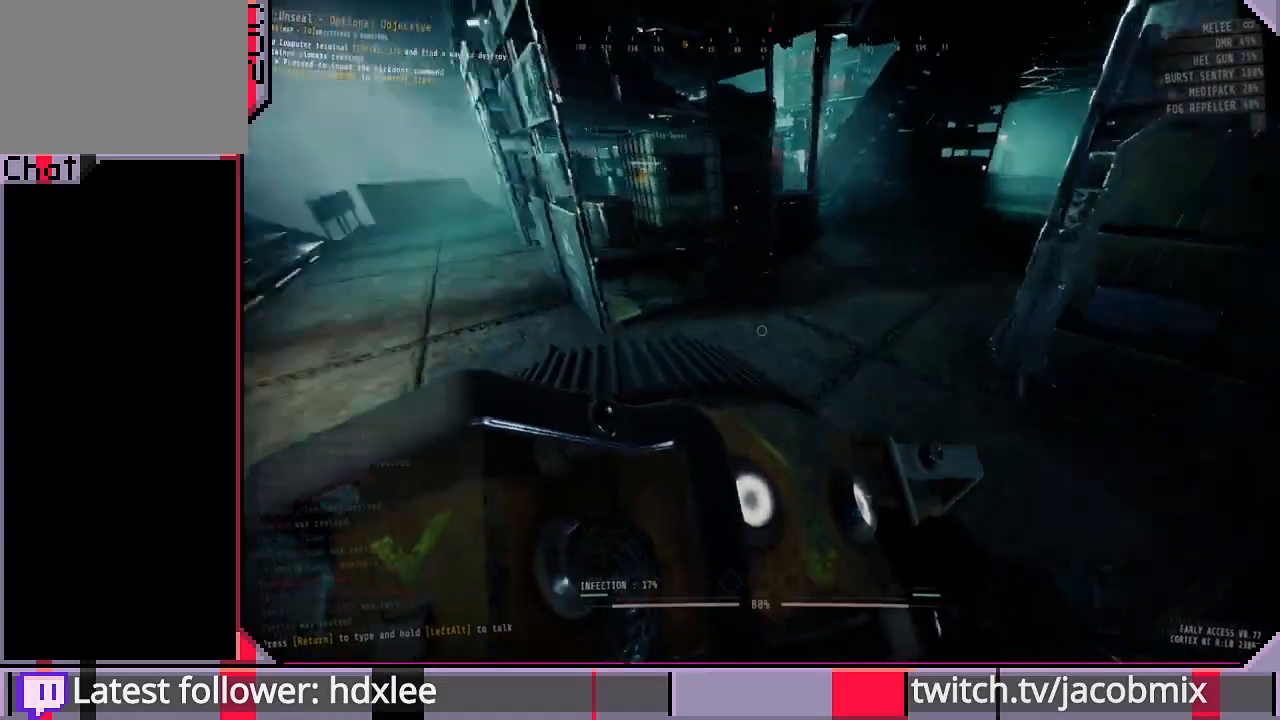
{"keys": ["w"], "mouse": [], "events": []}
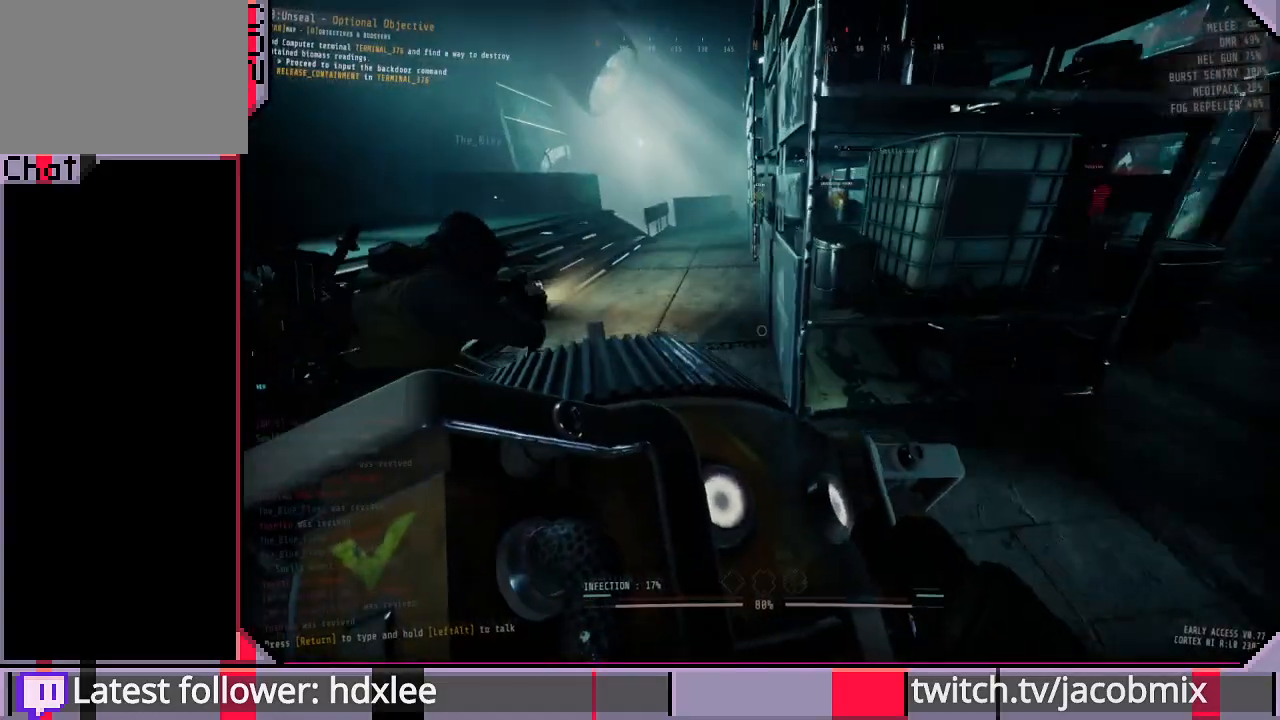
{"keys": ["w"], "mouse": [], "events": [[167, "a", "down"], [333, "a", "up"]]}
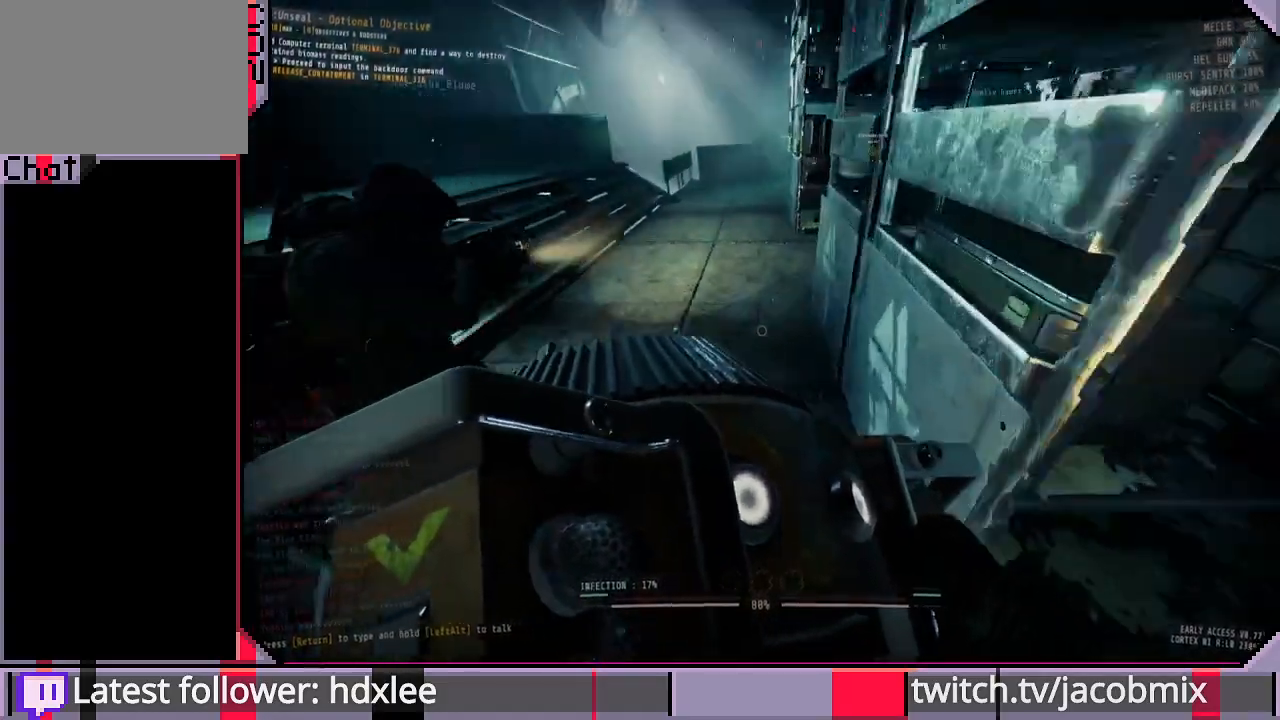
{"keys": ["d", "w"], "mouse": [], "events": [[267, "d", "down"]]}
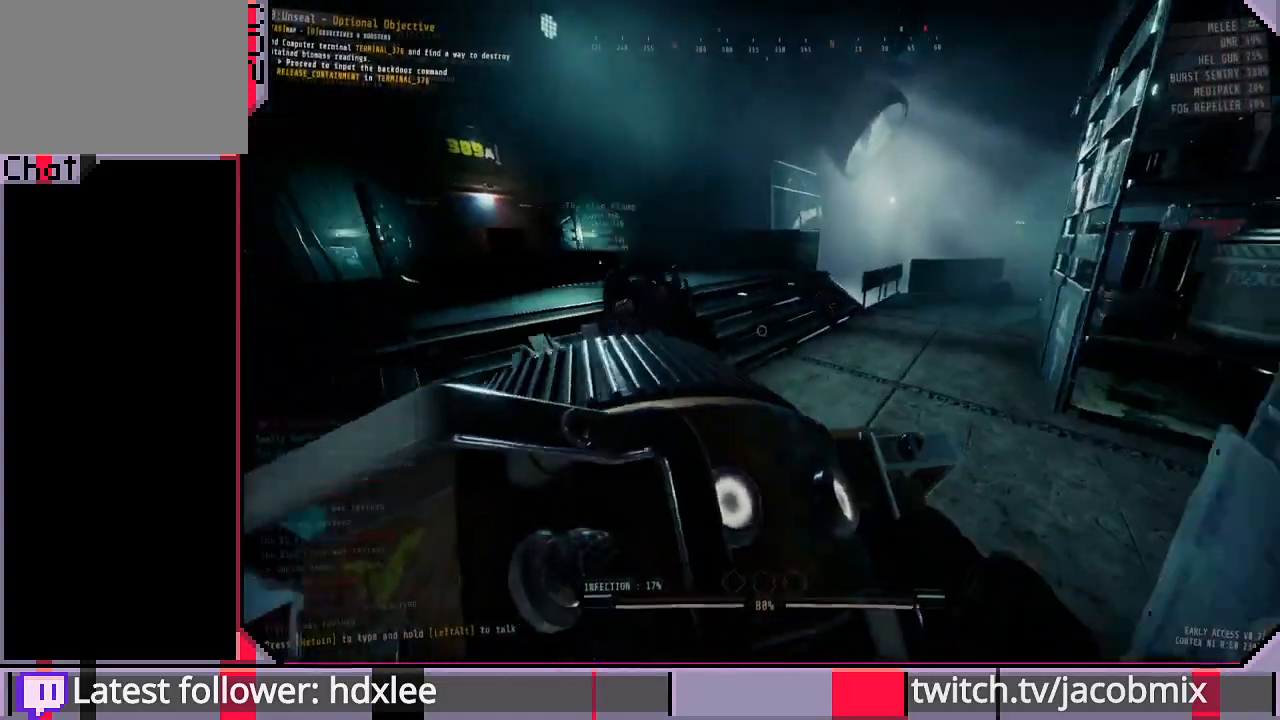
{"keys": ["w"], "mouse": [], "events": [[300, "d", "up"]]}
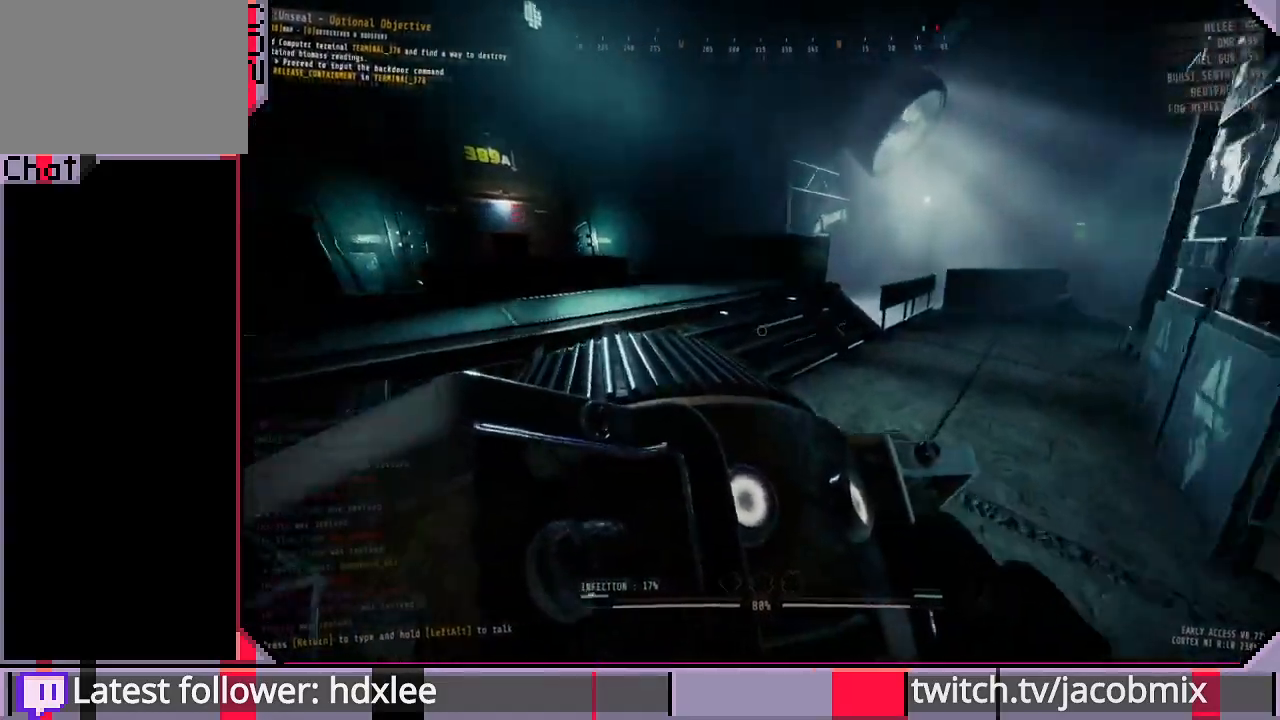
{"keys": ["a", "w"], "mouse": [], "events": [[33, "d", "down"], [167, "d", "up"], [467, "a", "down"]]}
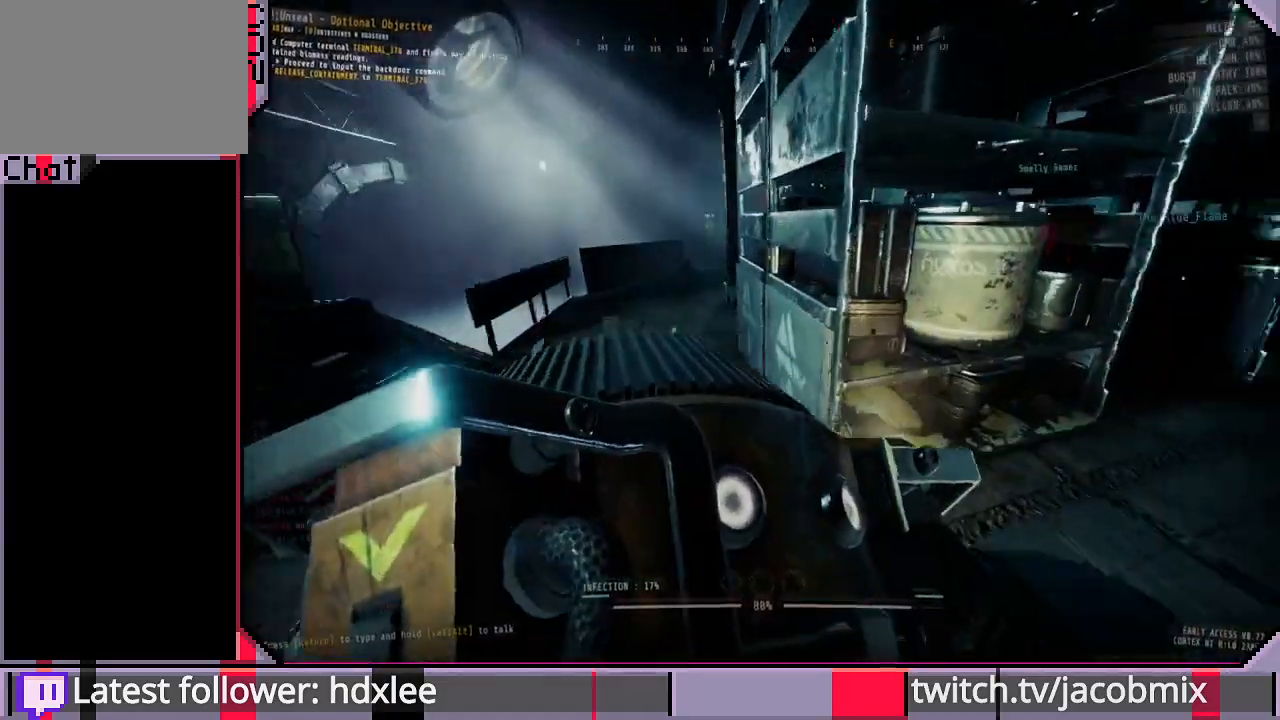
{"keys": ["w"], "mouse": [], "events": [[400, "a", "up"]]}
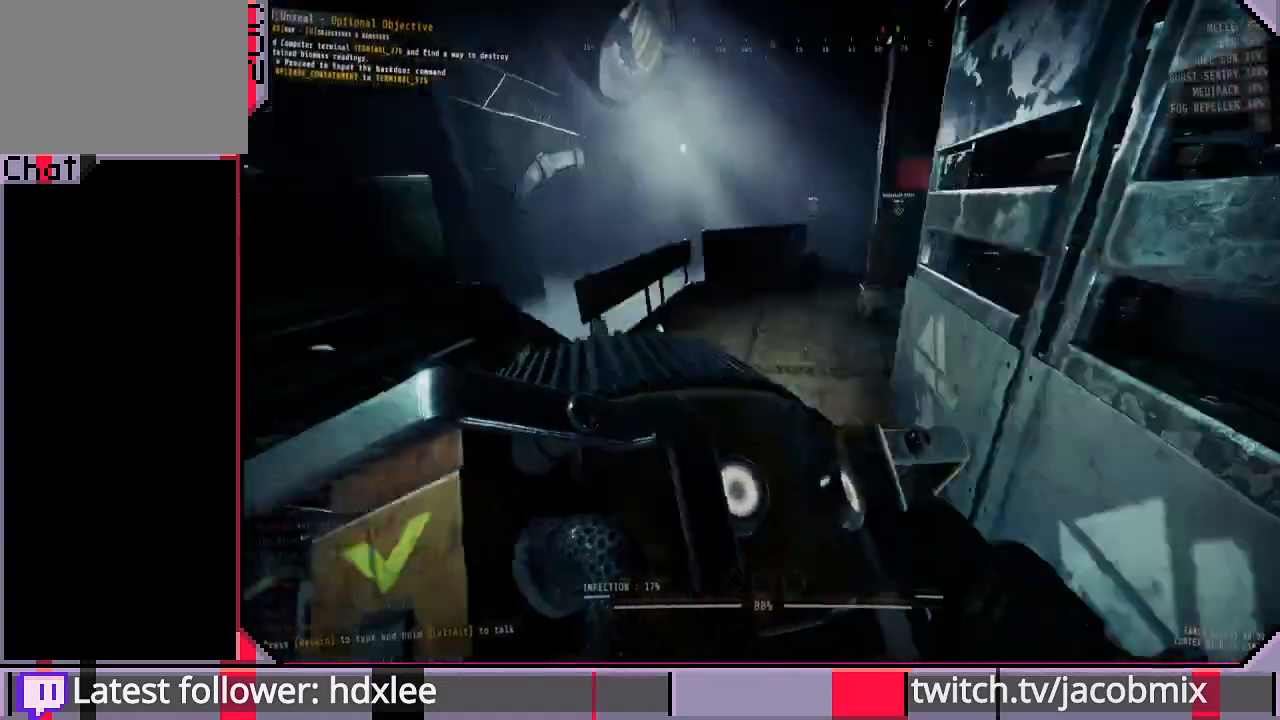
{"keys": ["w"], "mouse": [], "events": [[167, "d", "down"], [300, "d", "up"]]}
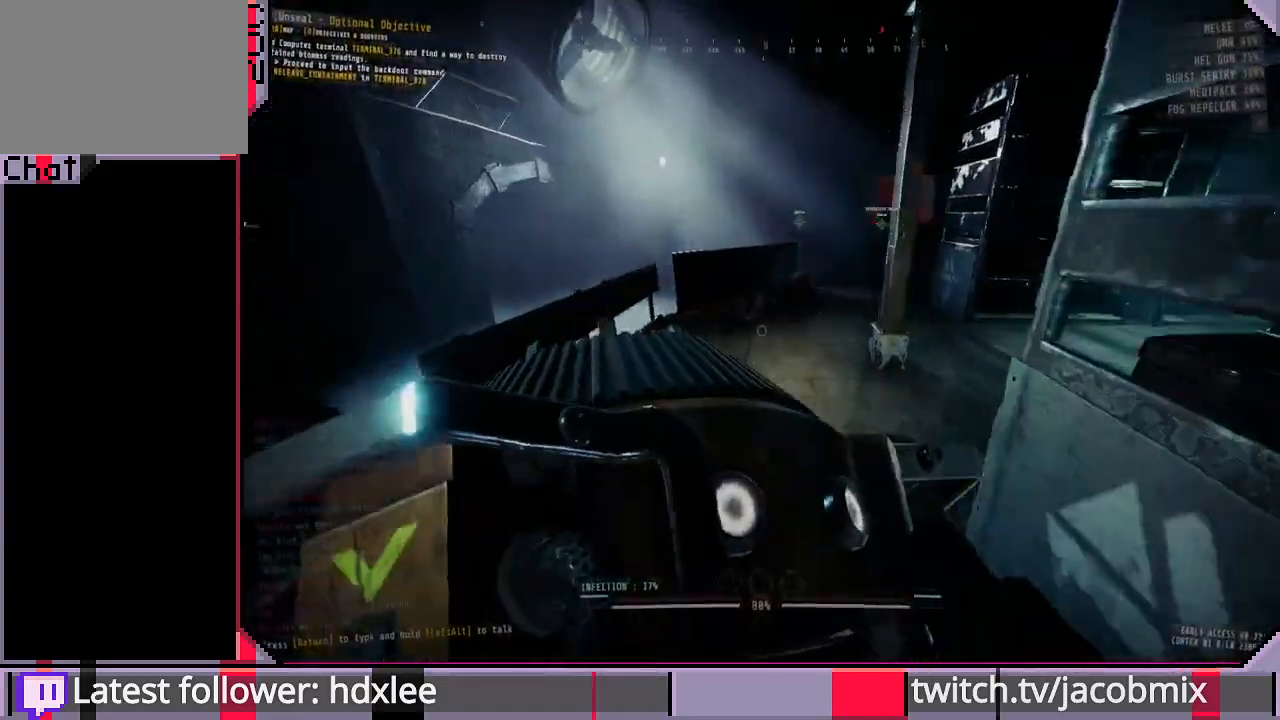
{"keys": ["w"], "mouse": [], "events": []}
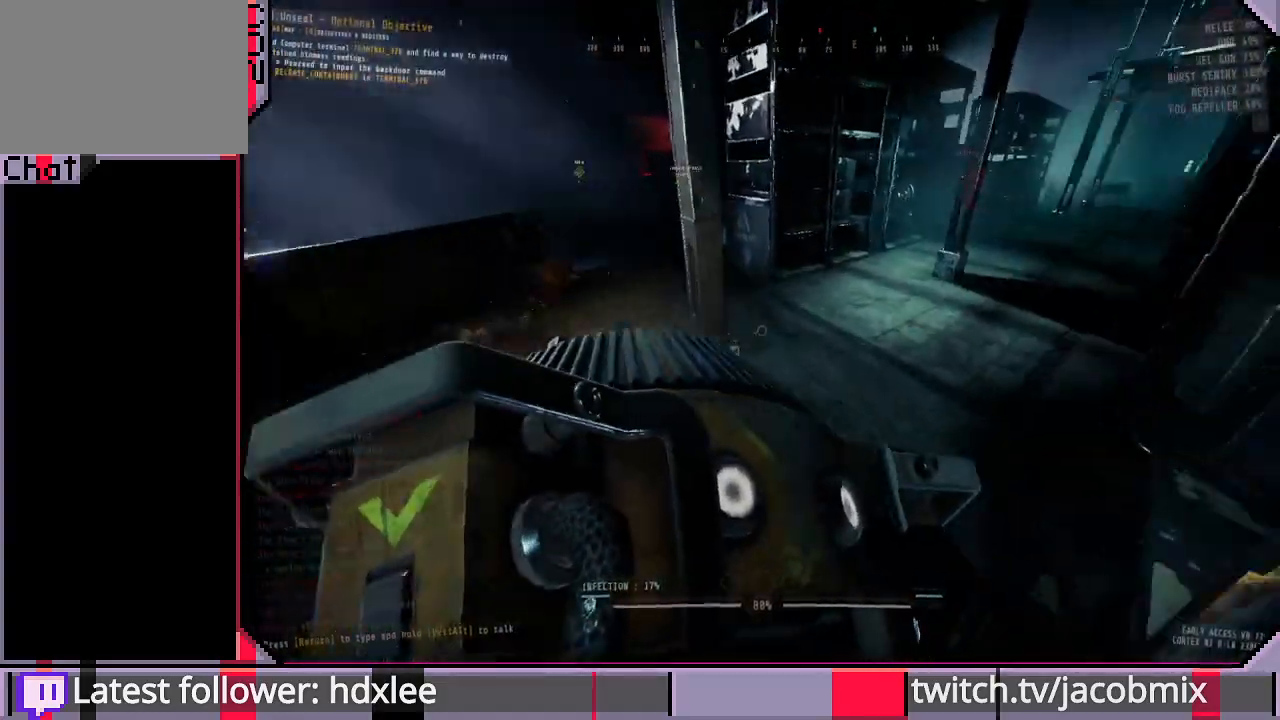
{"keys": ["w"], "mouse": [], "events": [[333, "d", "down"], [467, "d", "up"]]}
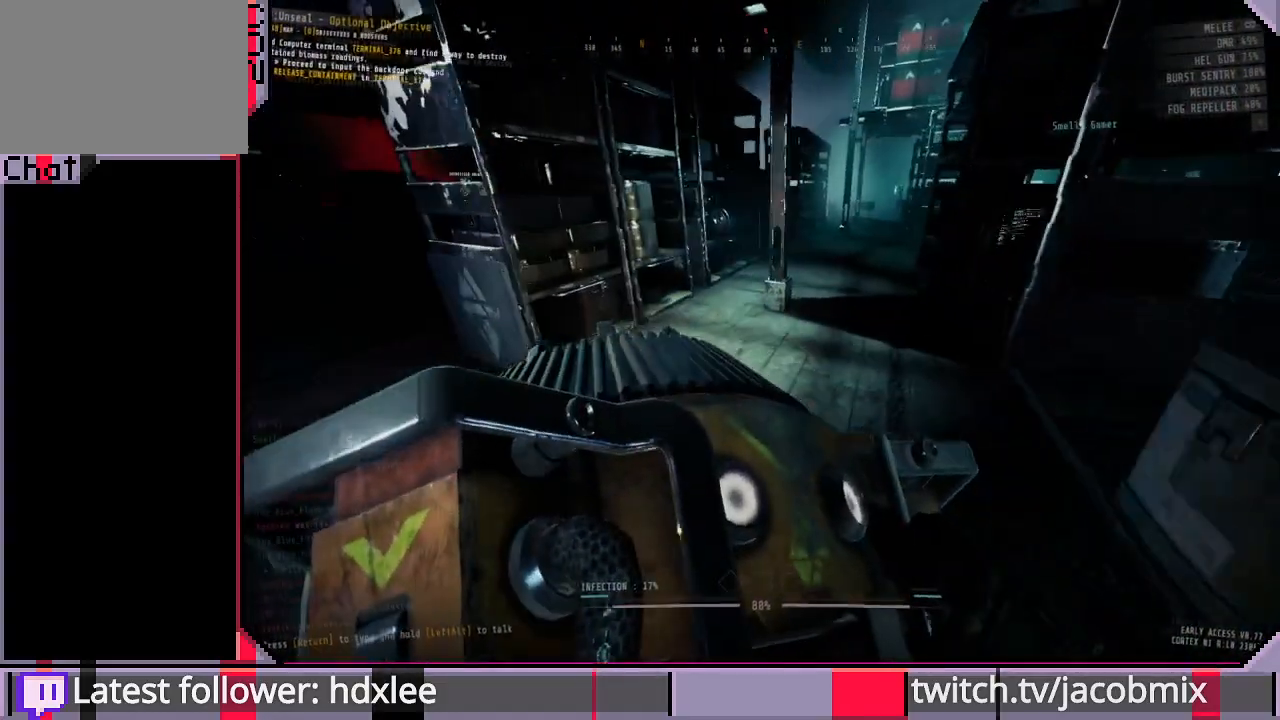
{"keys": ["d", "w"], "mouse": [], "events": [[500, "d", "down"]]}
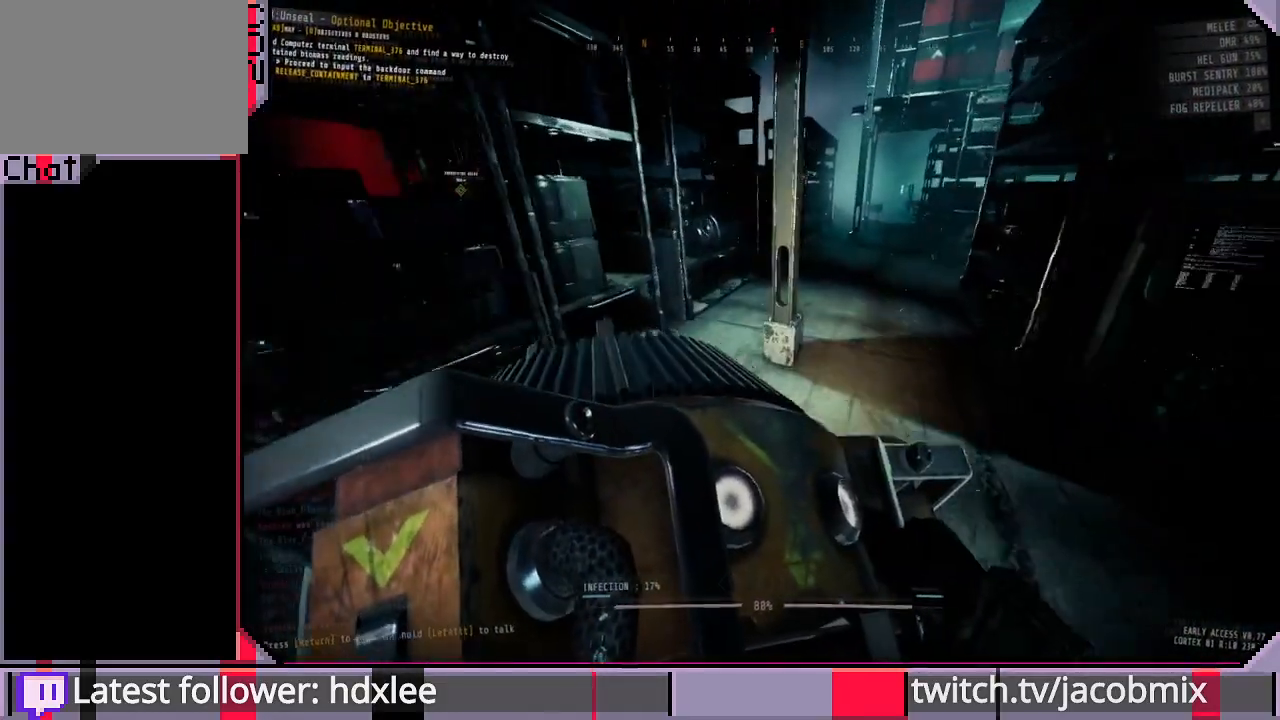
{"keys": ["w"], "mouse": [], "events": [[500, "d", "up"]]}